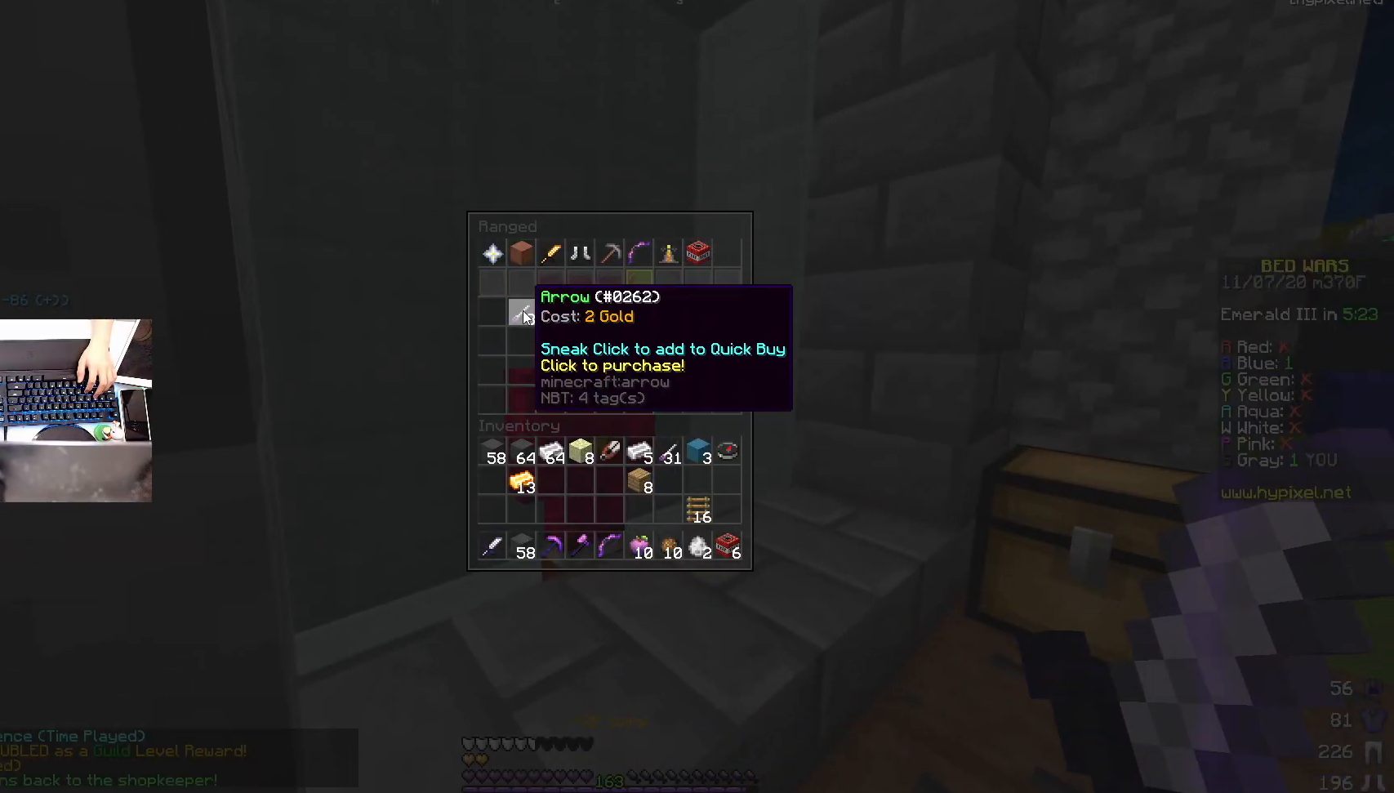
Gameplay with keyboard and mouse; each line is a JSON object with the keys and mouse buttons held at the frame after it. "events" lists presses ("down") and releases ("up") of "a", "d", "s", "space", "w", "mouse_left" and "mouse_right" between this image and that frame as [ms after this image, input, new state], when the widget could be followed in between. "mouse_left", "mouse_right" = the "left", "right" buttons of the "mouse" list. No other keys are recorded. Fast repeated clicks can show as one long hold. Mouse movement is not recorded.
{"keys": [], "mouse": [], "events": []}
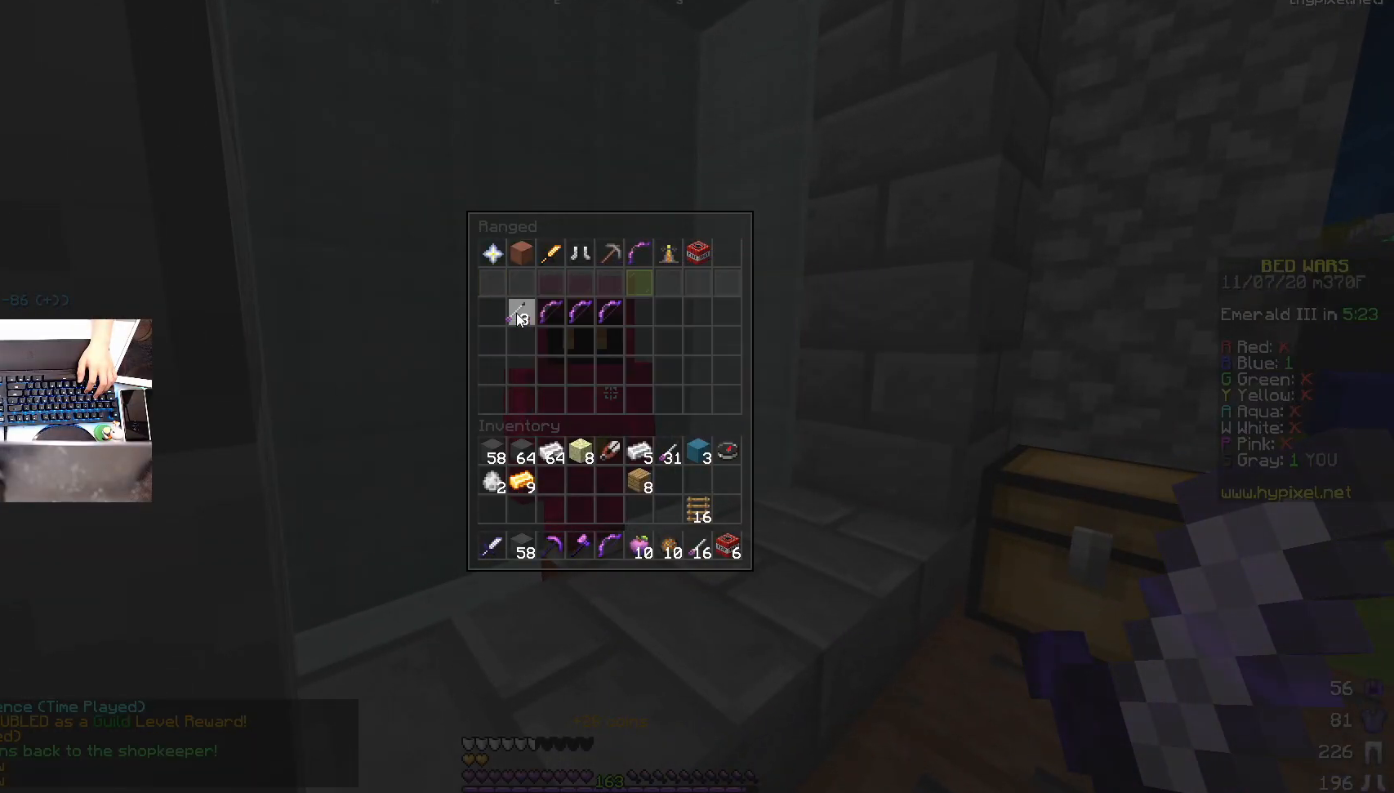
{"keys": [], "mouse": [], "events": []}
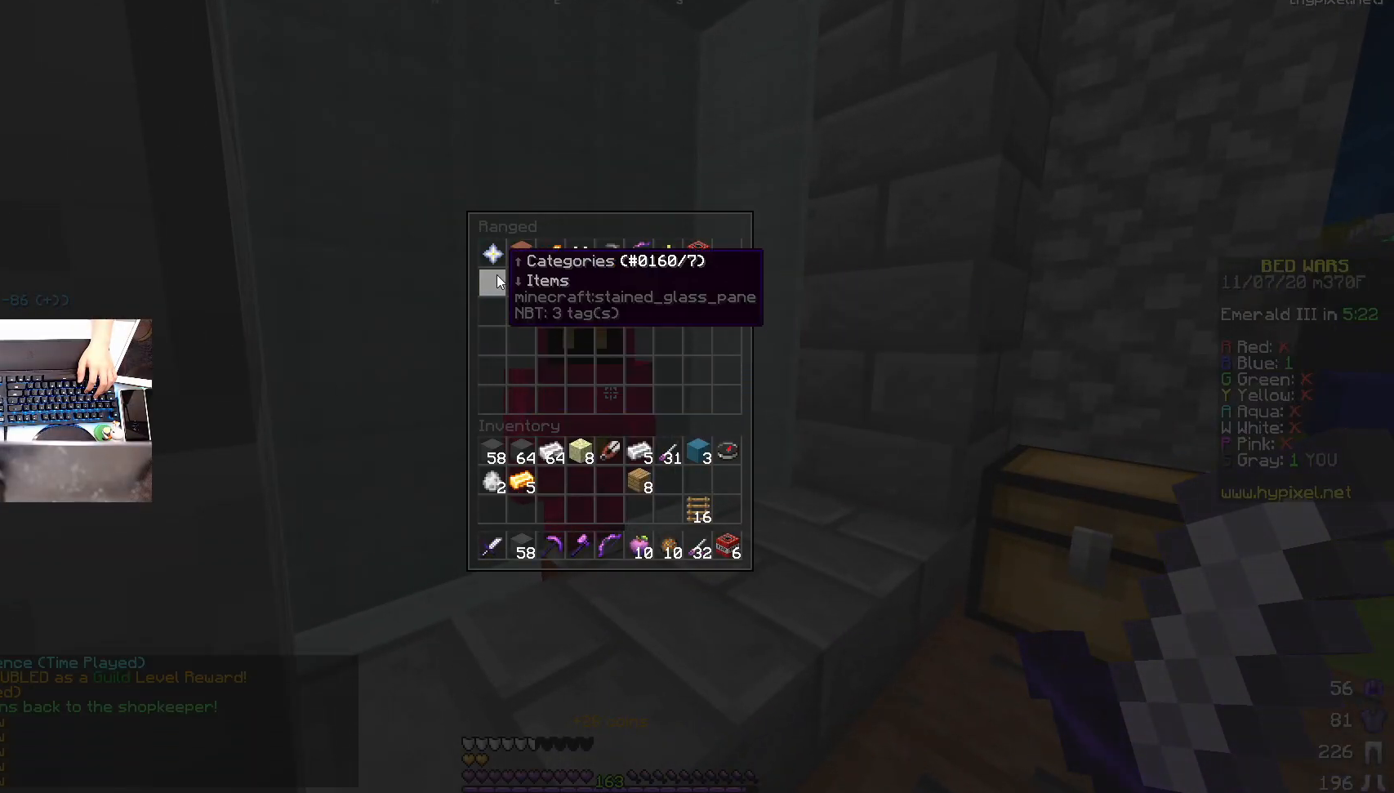
{"keys": [], "mouse": [], "events": []}
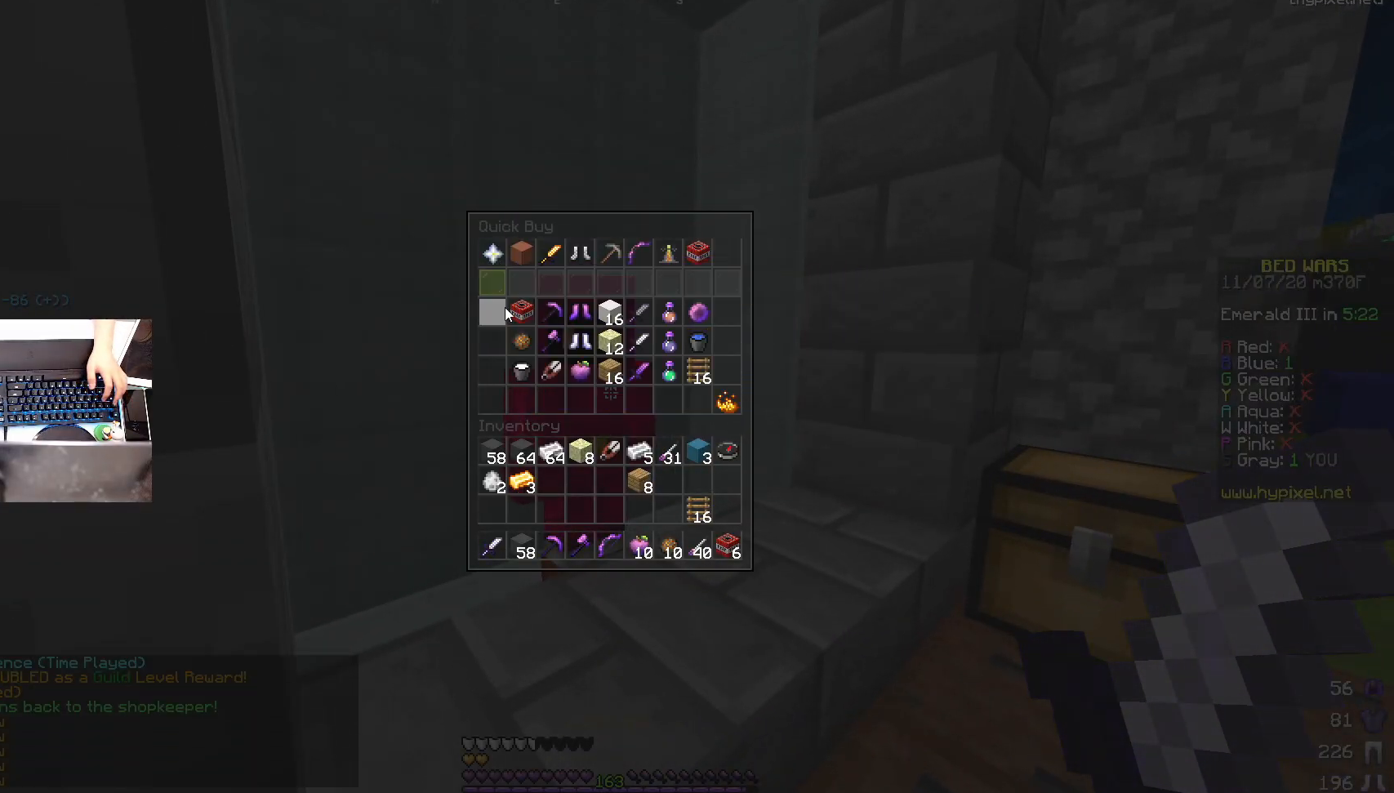
{"keys": [], "mouse": [], "events": []}
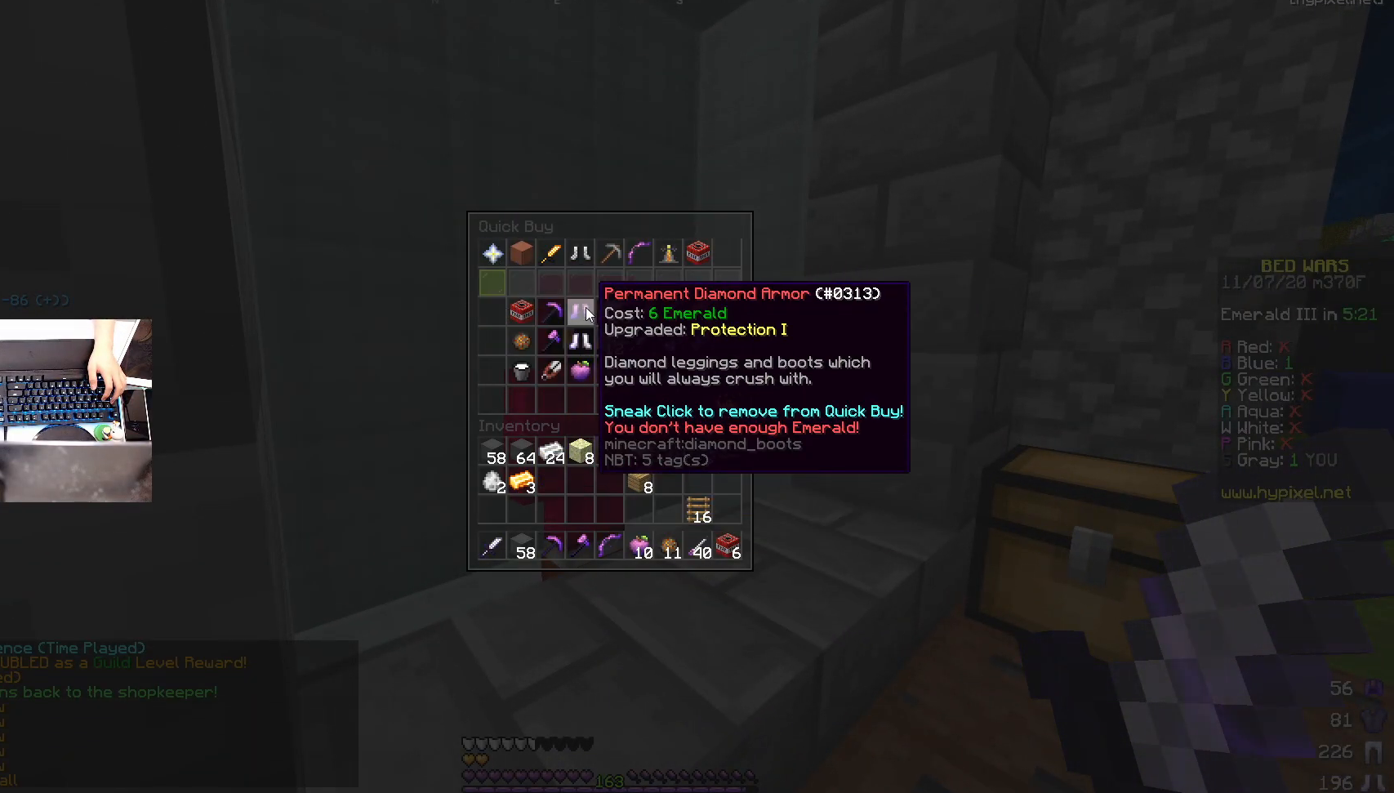
{"keys": [], "mouse": ["left"], "events": [[467, "mouse_left", "down"]]}
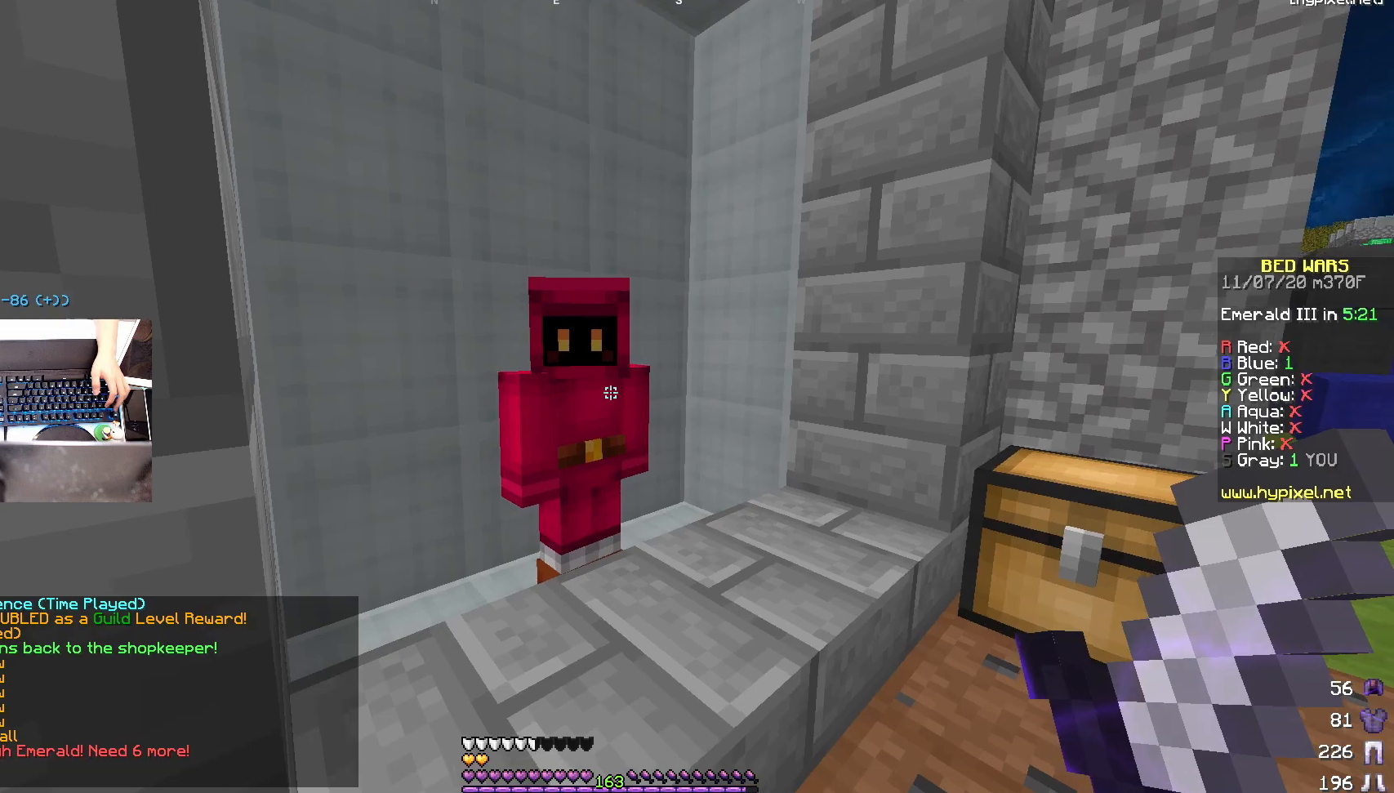
{"keys": ["a", "space", "w"], "mouse": [], "events": [[17, "mouse_left", "up"], [117, "w", "down"], [283, "space", "down"], [483, "a", "down"]]}
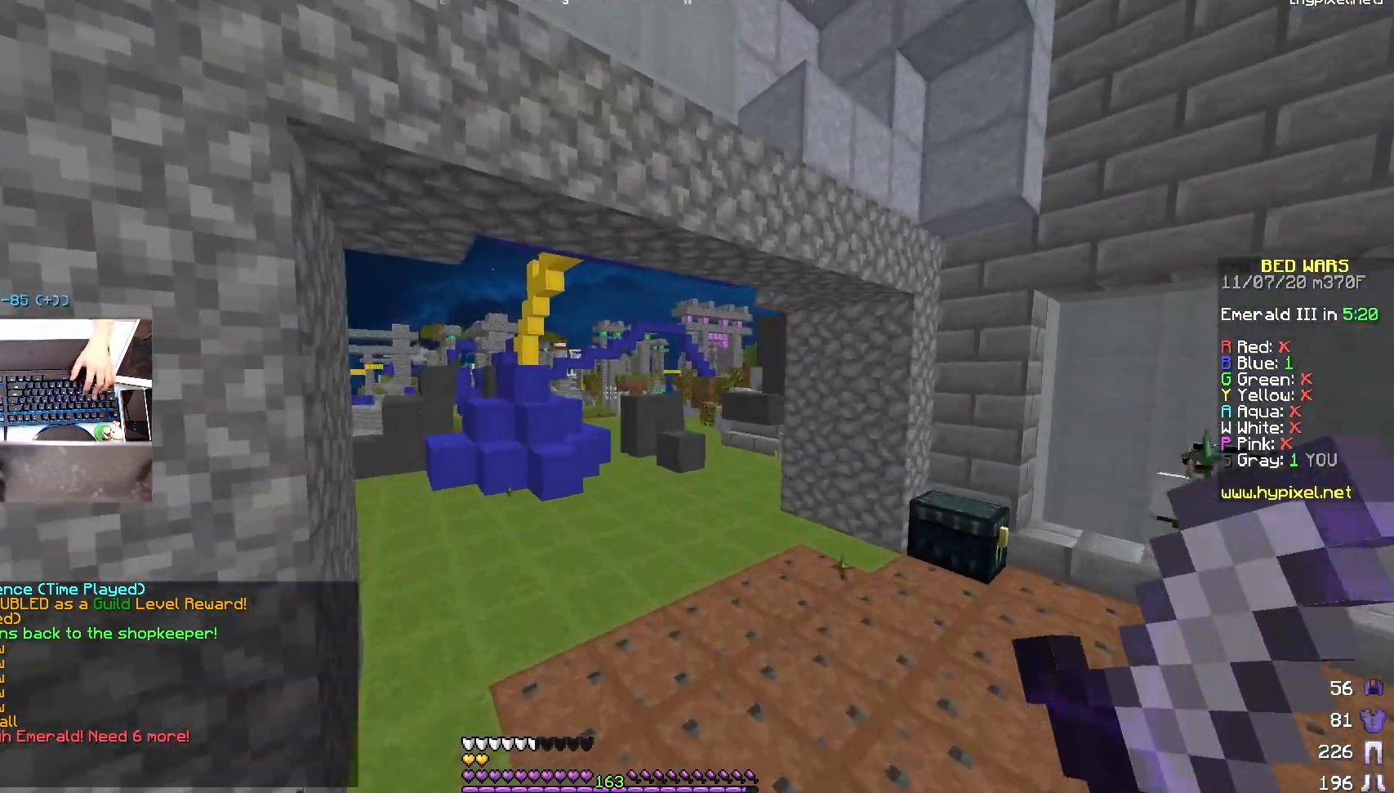
{"keys": ["a", "space", "w"], "mouse": [], "events": [[17, "space", "up"], [317, "space", "down"]]}
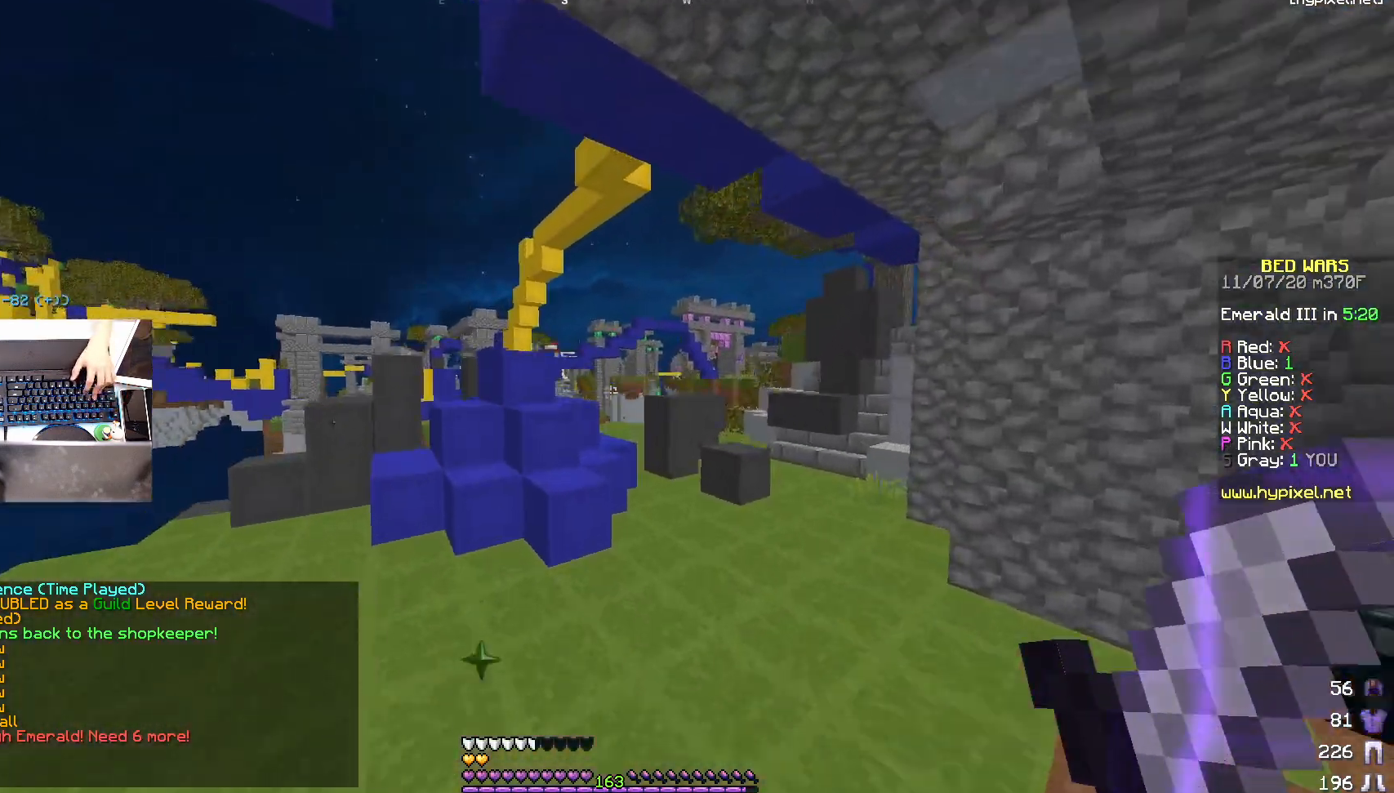
{"keys": ["space", "w"], "mouse": [], "events": [[17, "space", "up"], [233, "a", "up"], [383, "space", "down"]]}
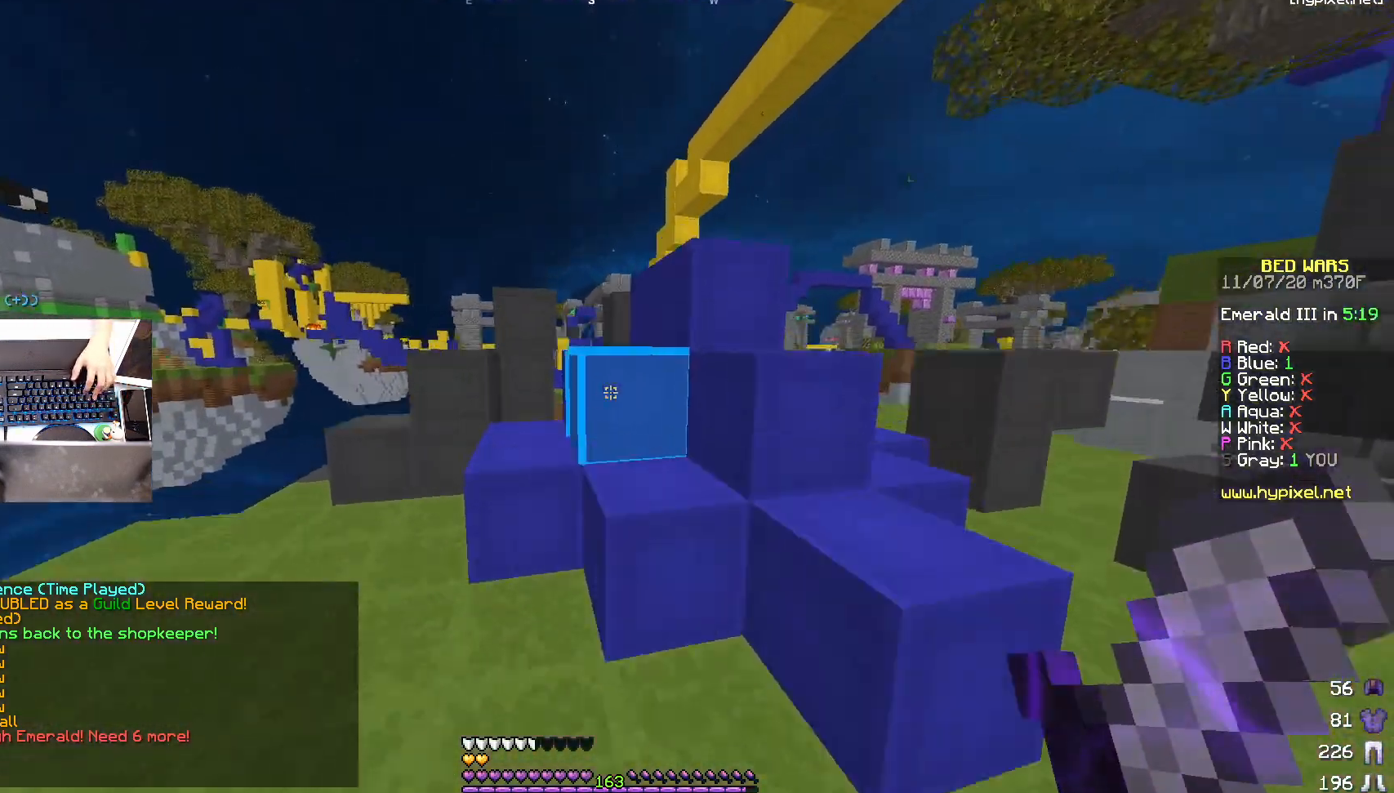
{"keys": ["space"], "mouse": [], "events": [[67, "space", "up"], [67, "w", "up"], [283, "space", "down"]]}
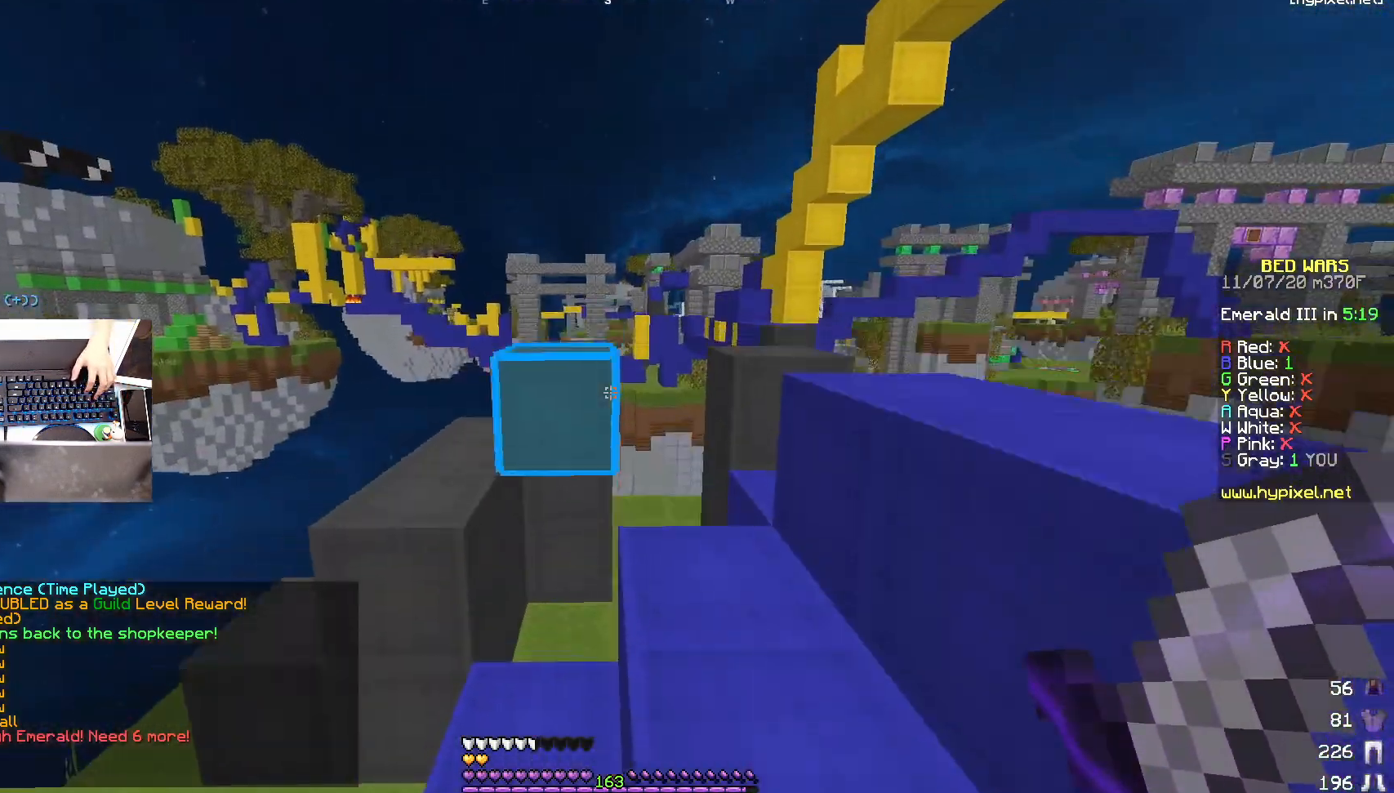
{"keys": ["d", "space"], "mouse": [], "events": [[167, "d", "down"], [167, "space", "up"], [217, "w", "down"], [383, "space", "down"], [467, "w", "up"]]}
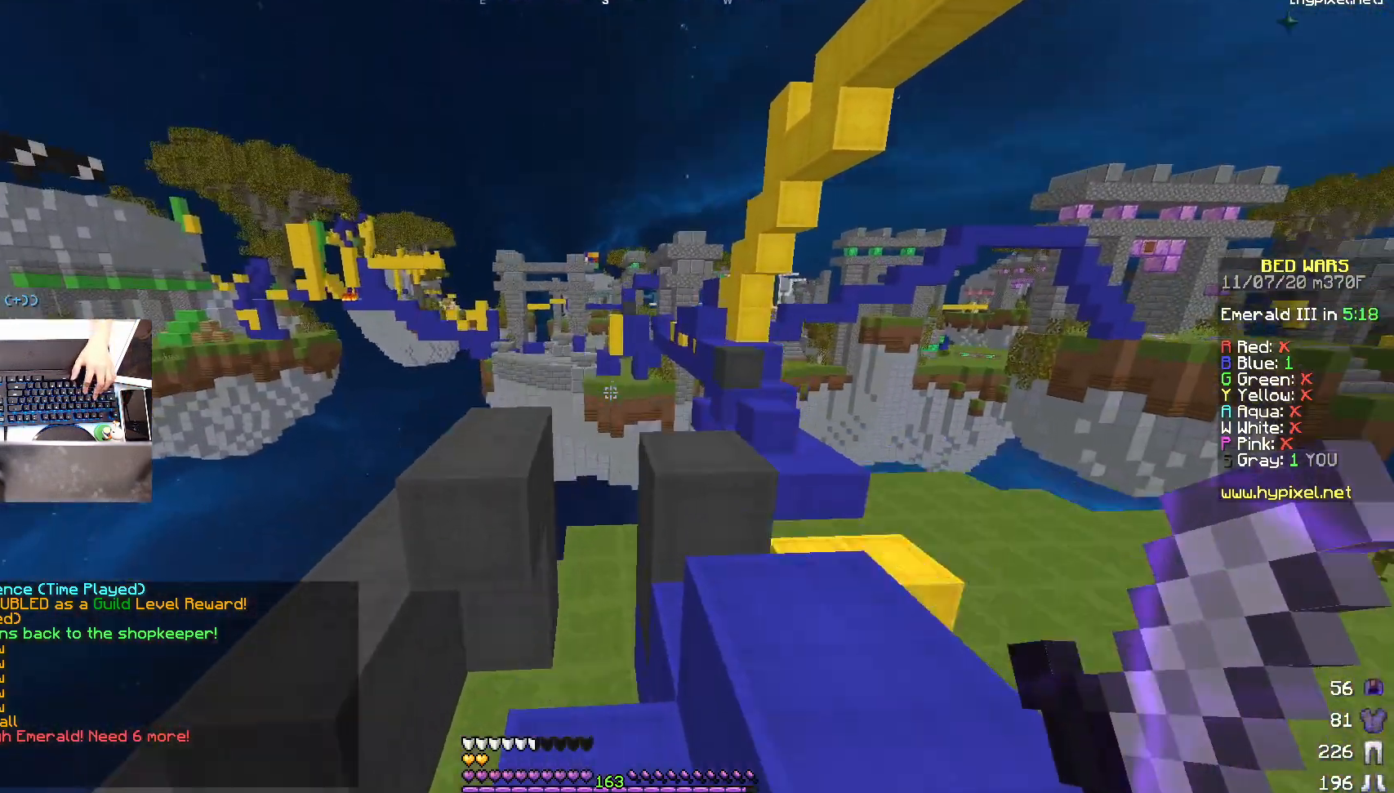
{"keys": ["space", "w"], "mouse": [], "events": [[83, "space", "up"], [217, "d", "up"], [217, "w", "down"], [267, "mouse_right", "down"], [417, "mouse_right", "up"], [417, "space", "down"]]}
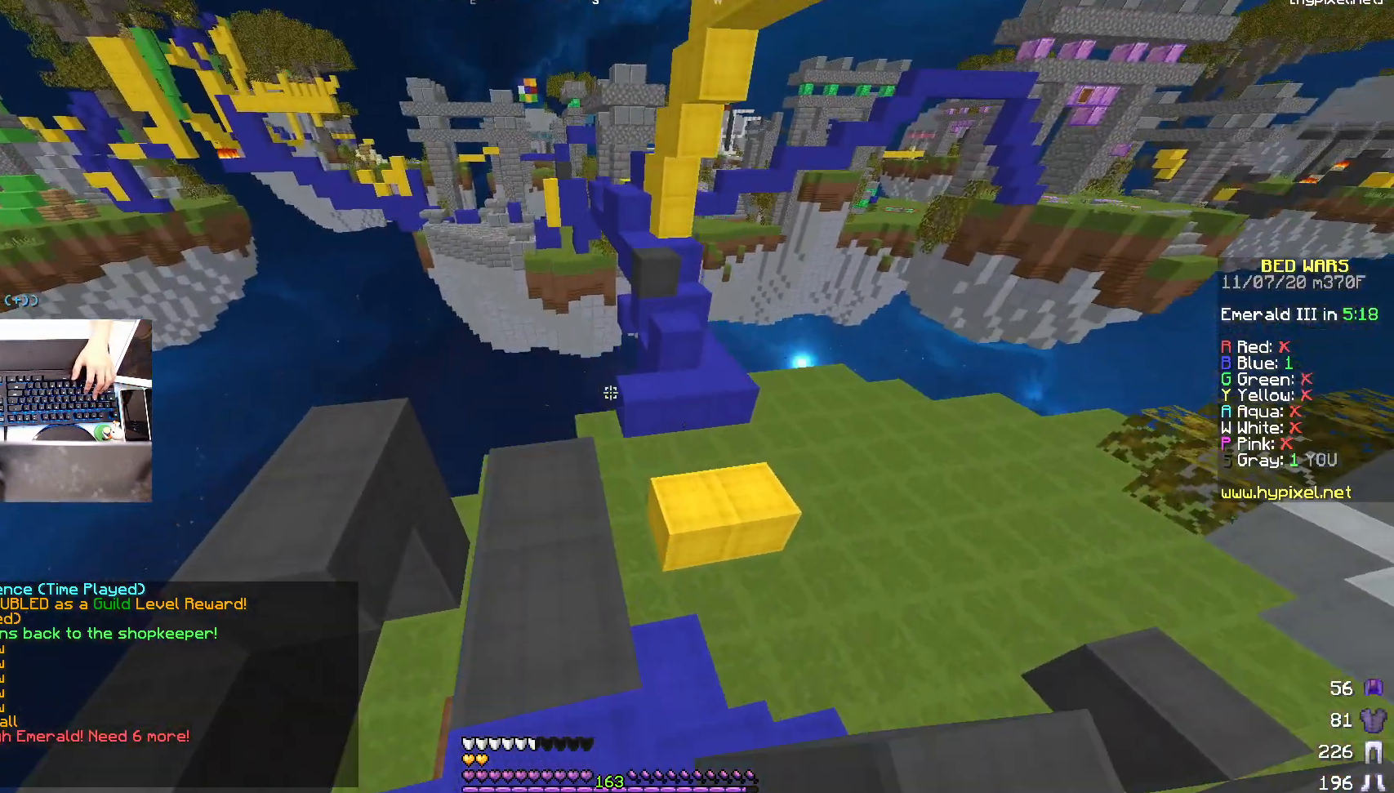
{"keys": ["d", "w"], "mouse": [], "events": [[17, "d", "down"], [67, "space", "up"], [167, "w", "up"], [317, "w", "down"]]}
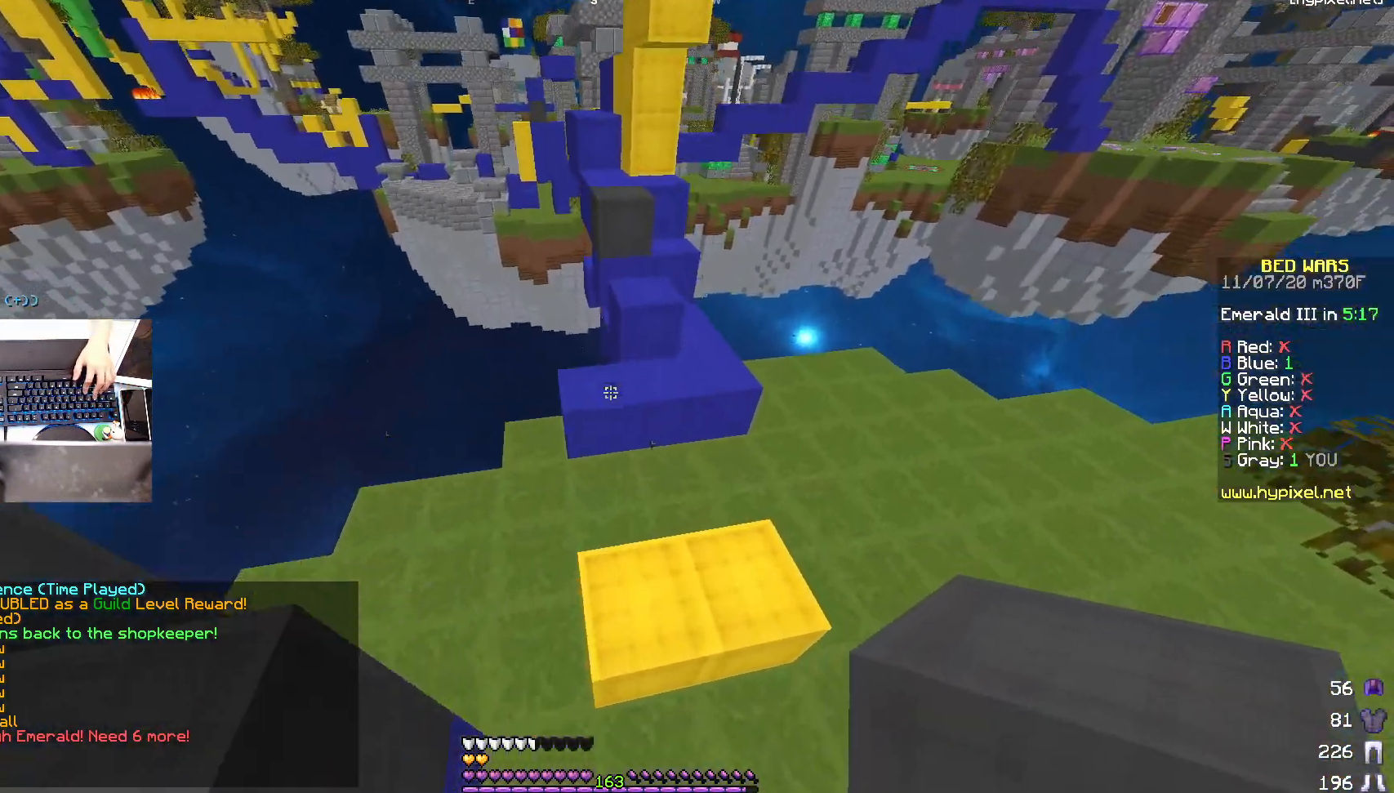
{"keys": ["w"], "mouse": [], "events": [[167, "d", "up"], [217, "w", "up"], [317, "mouse_right", "down"], [467, "mouse_right", "up"], [467, "w", "down"]]}
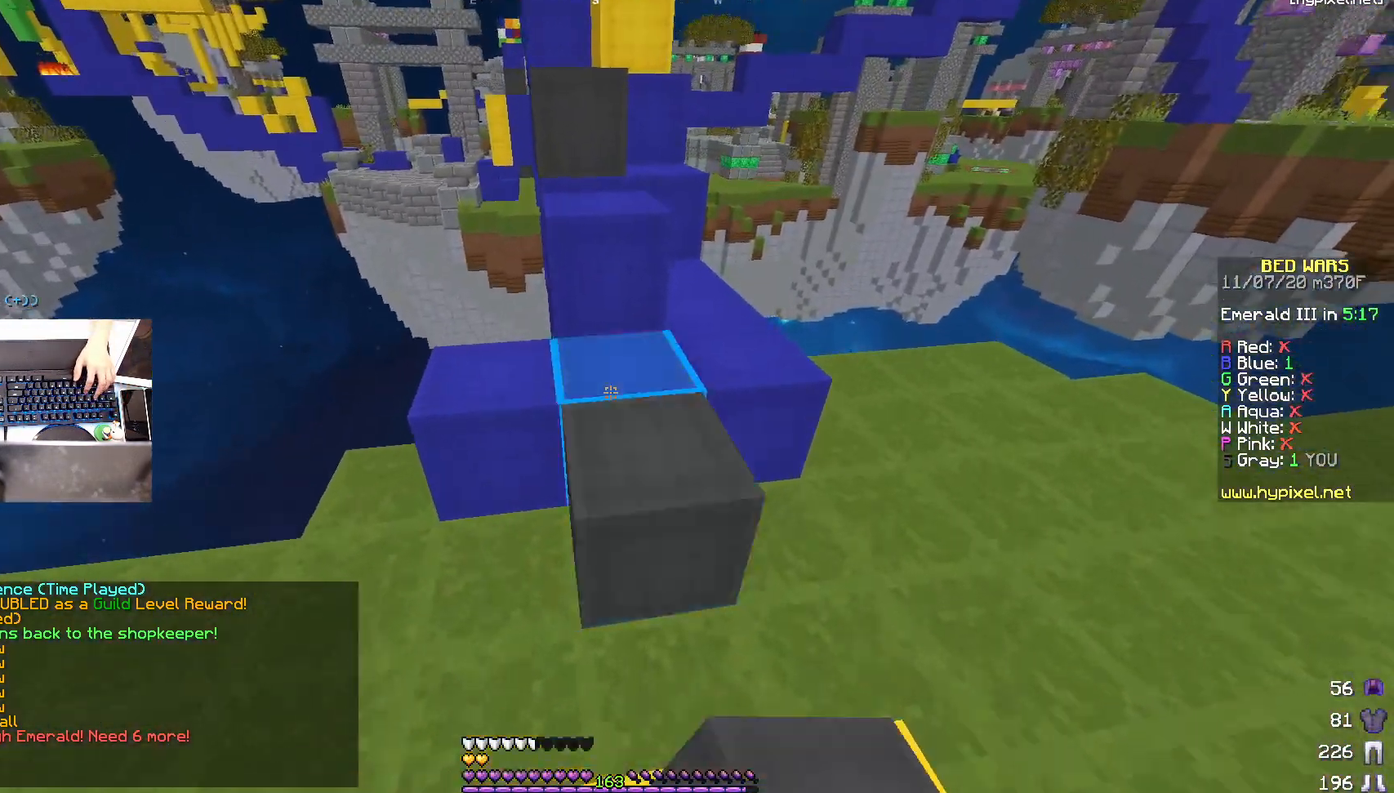
{"keys": [], "mouse": ["right"], "events": [[67, "mouse_right", "down"], [117, "space", "down"], [183, "mouse_right", "up"], [317, "space", "up"], [417, "w", "up"], [483, "mouse_right", "down"]]}
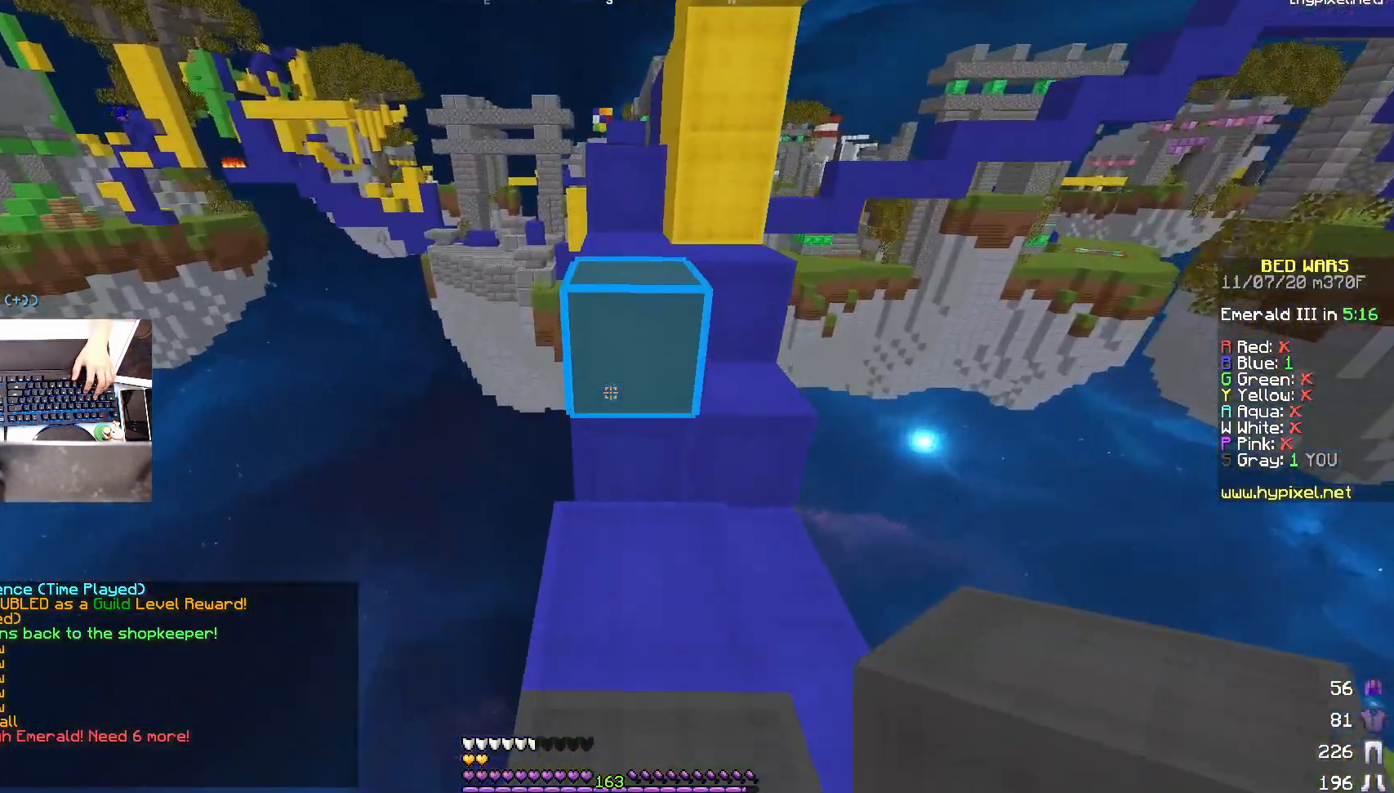
{"keys": [], "mouse": [], "events": [[17, "w", "down"], [67, "space", "down"], [117, "mouse_right", "up"], [267, "space", "up"], [417, "w", "up"]]}
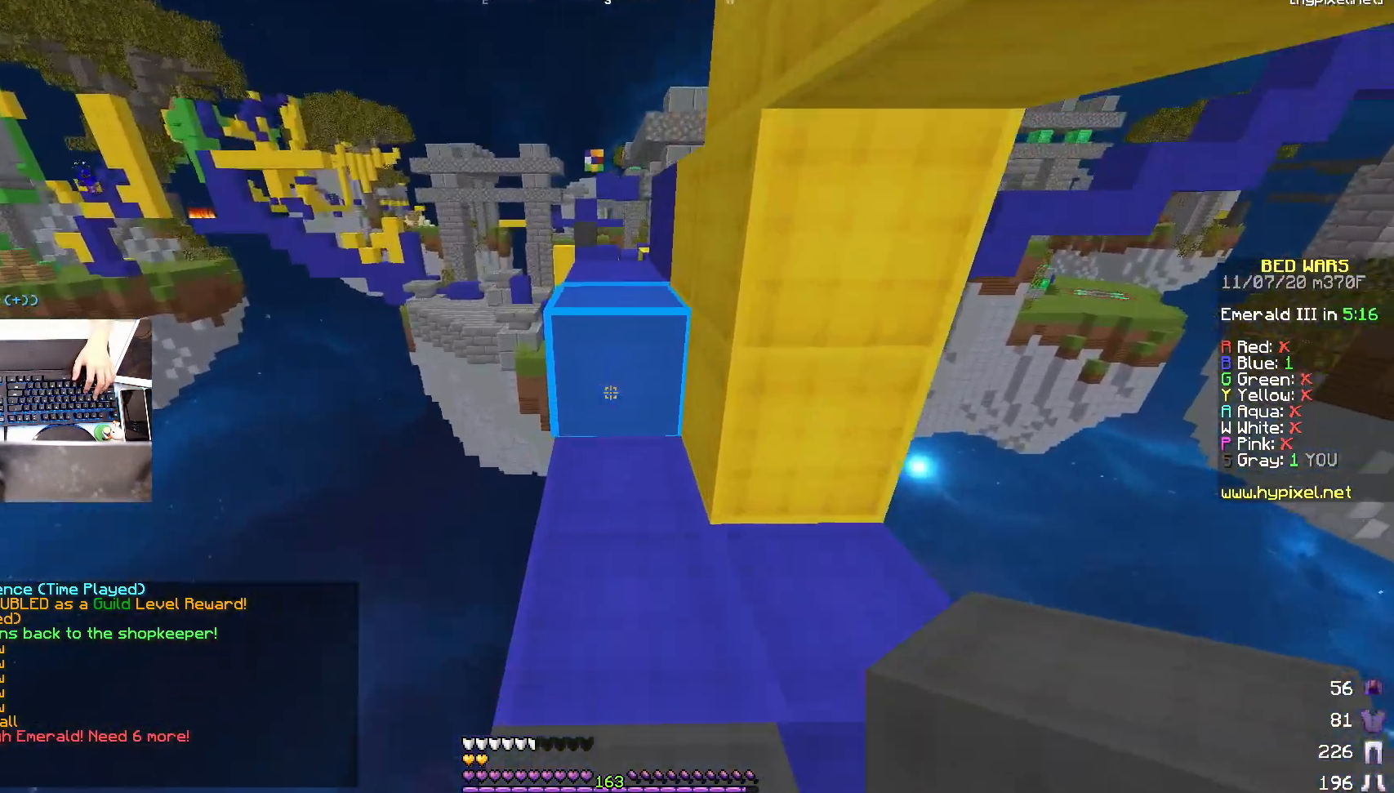
{"keys": ["space", "w"], "mouse": [], "events": [[17, "mouse_right", "down"], [167, "mouse_right", "up"], [317, "w", "down"], [383, "space", "down"]]}
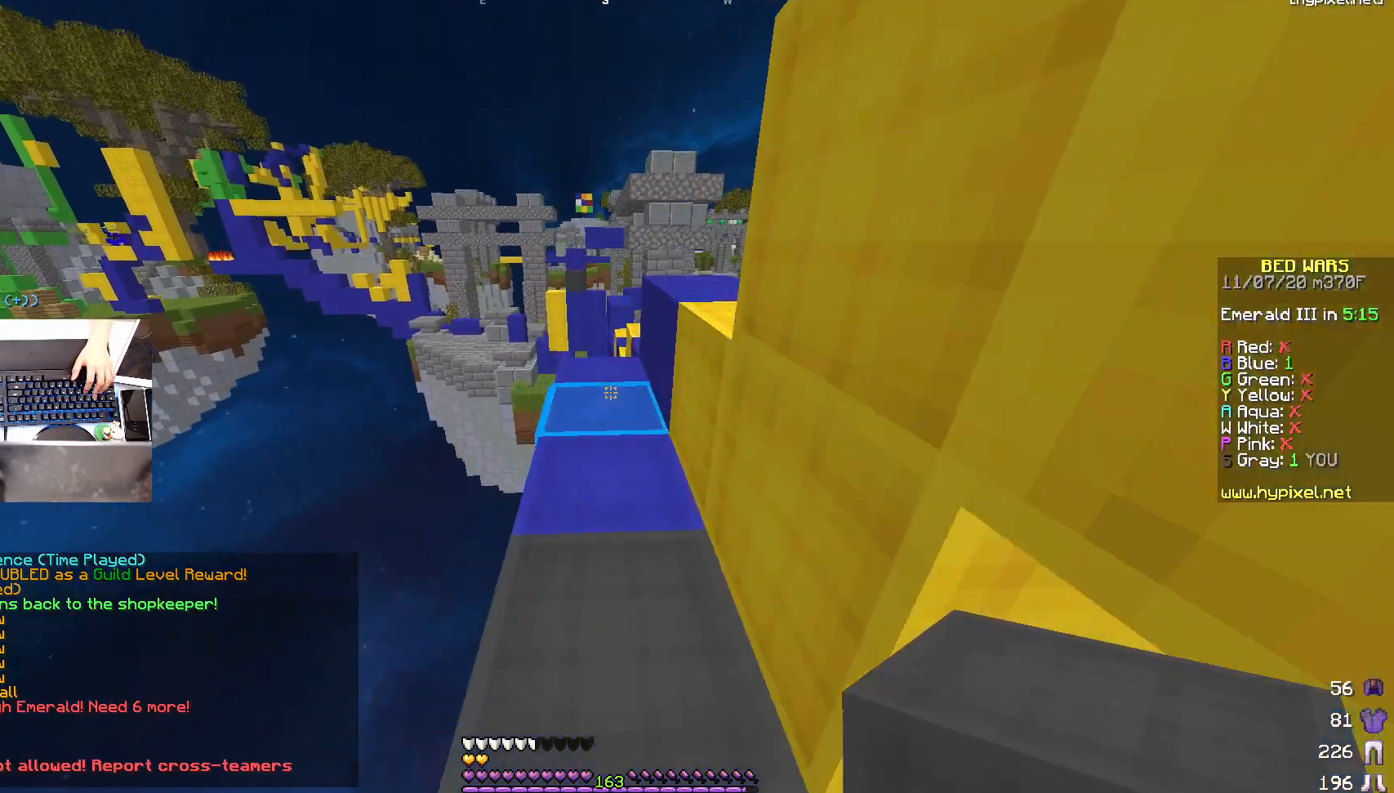
{"keys": [], "mouse": [], "events": [[67, "space", "up"], [217, "s", "down"], [217, "w", "up"], [350, "s", "up"]]}
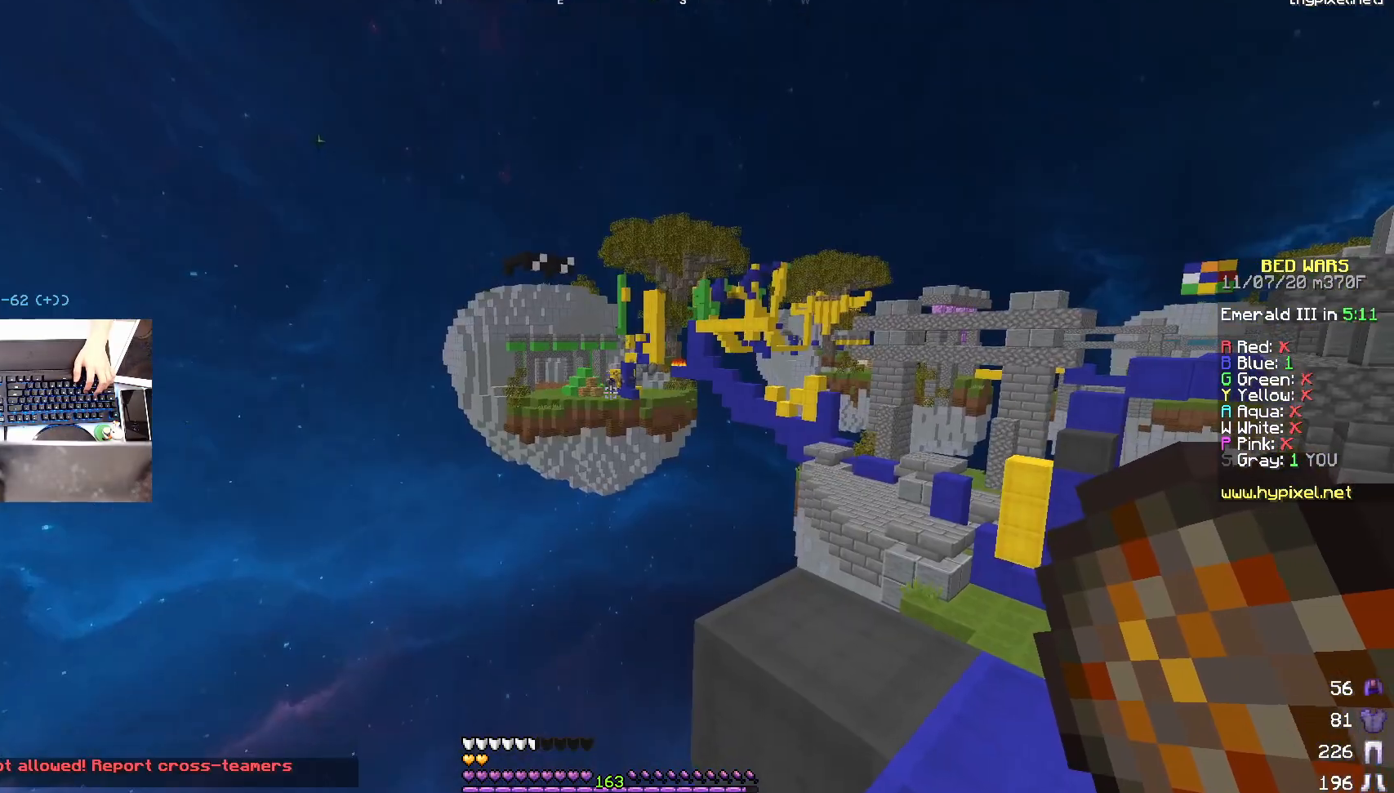
{"keys": ["w"], "mouse": [], "events": [[300, "w", "down"]]}
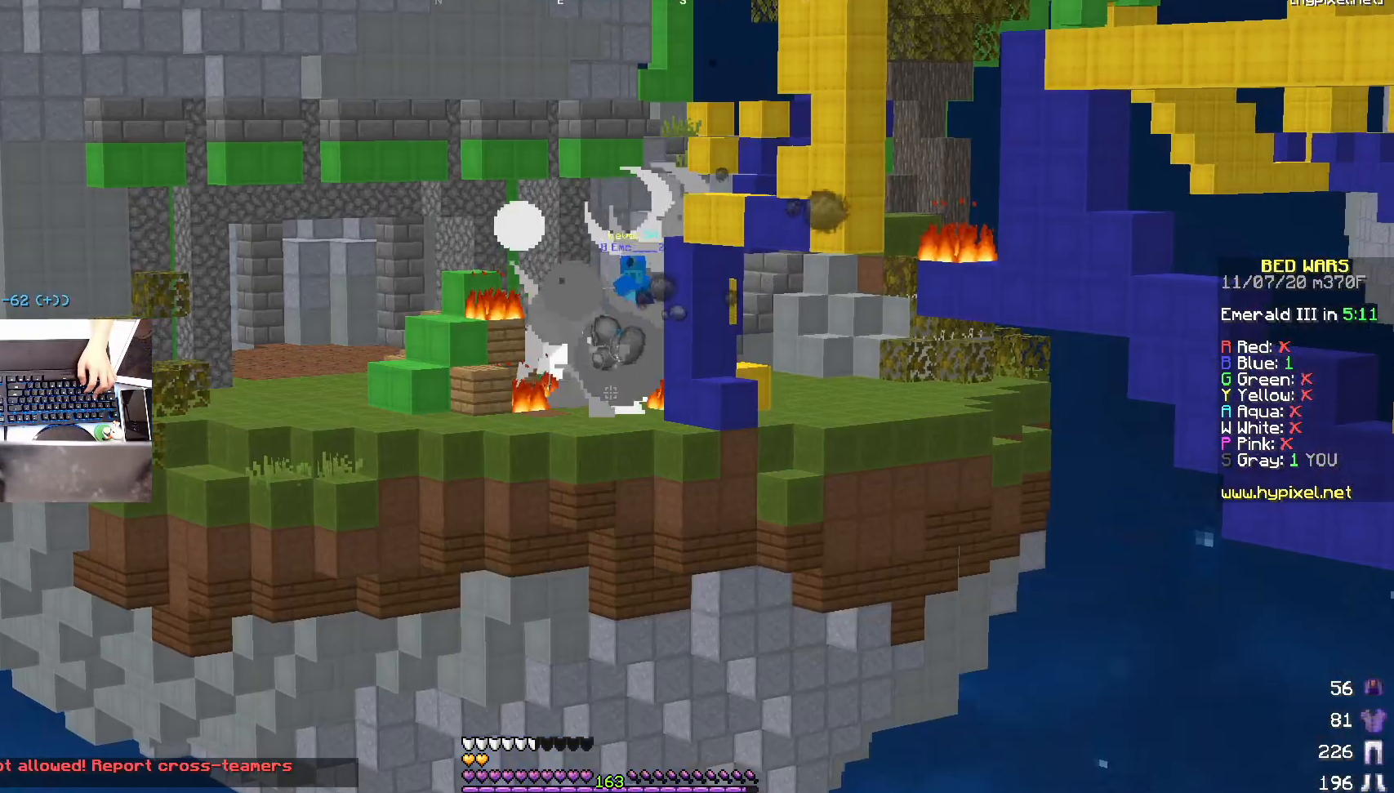
{"keys": ["w"], "mouse": [], "events": []}
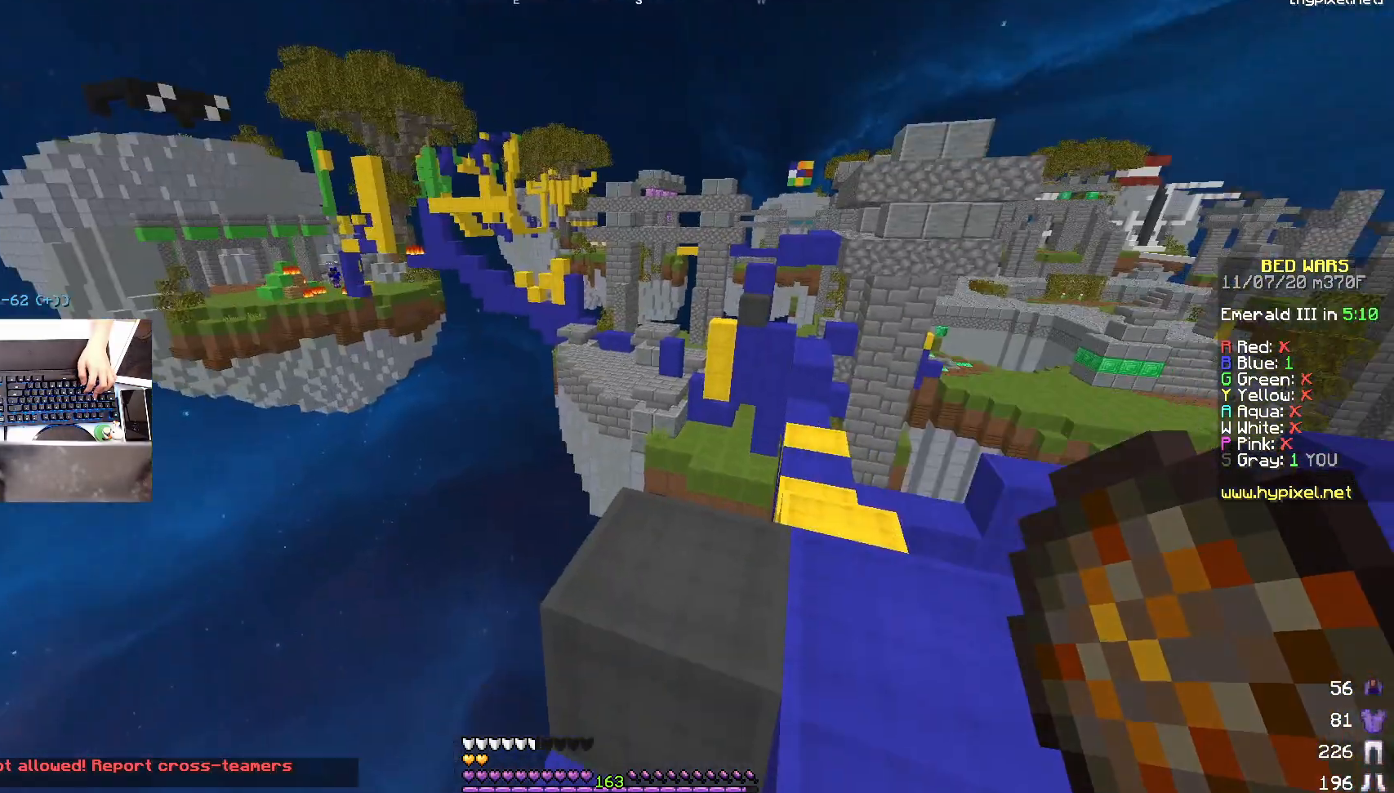
{"keys": [], "mouse": [], "events": [[150, "w", "up"], [217, "d", "down"], [250, "w", "down"], [367, "d", "up"], [400, "w", "up"]]}
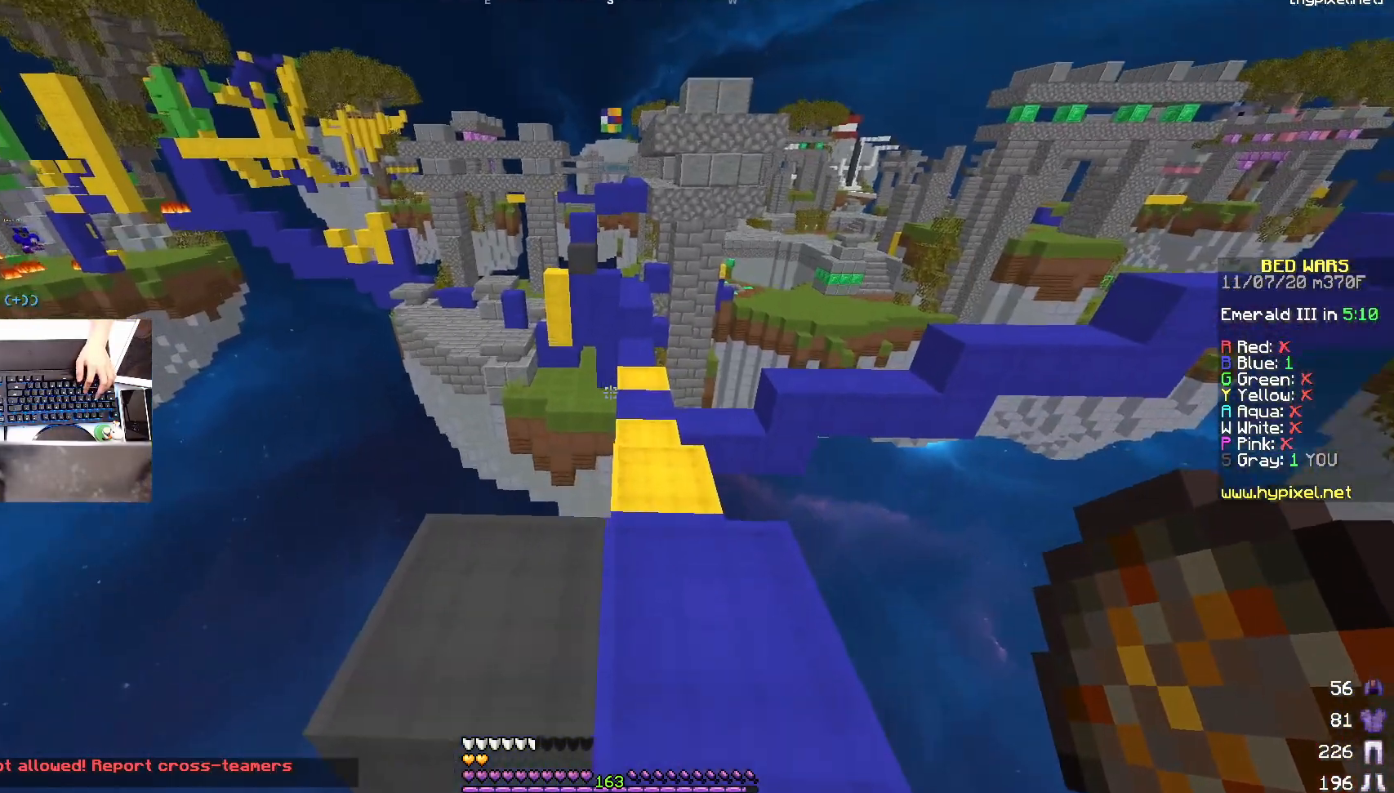
{"keys": ["w"], "mouse": [], "events": [[17, "d", "down"], [17, "w", "down"], [150, "d", "up"]]}
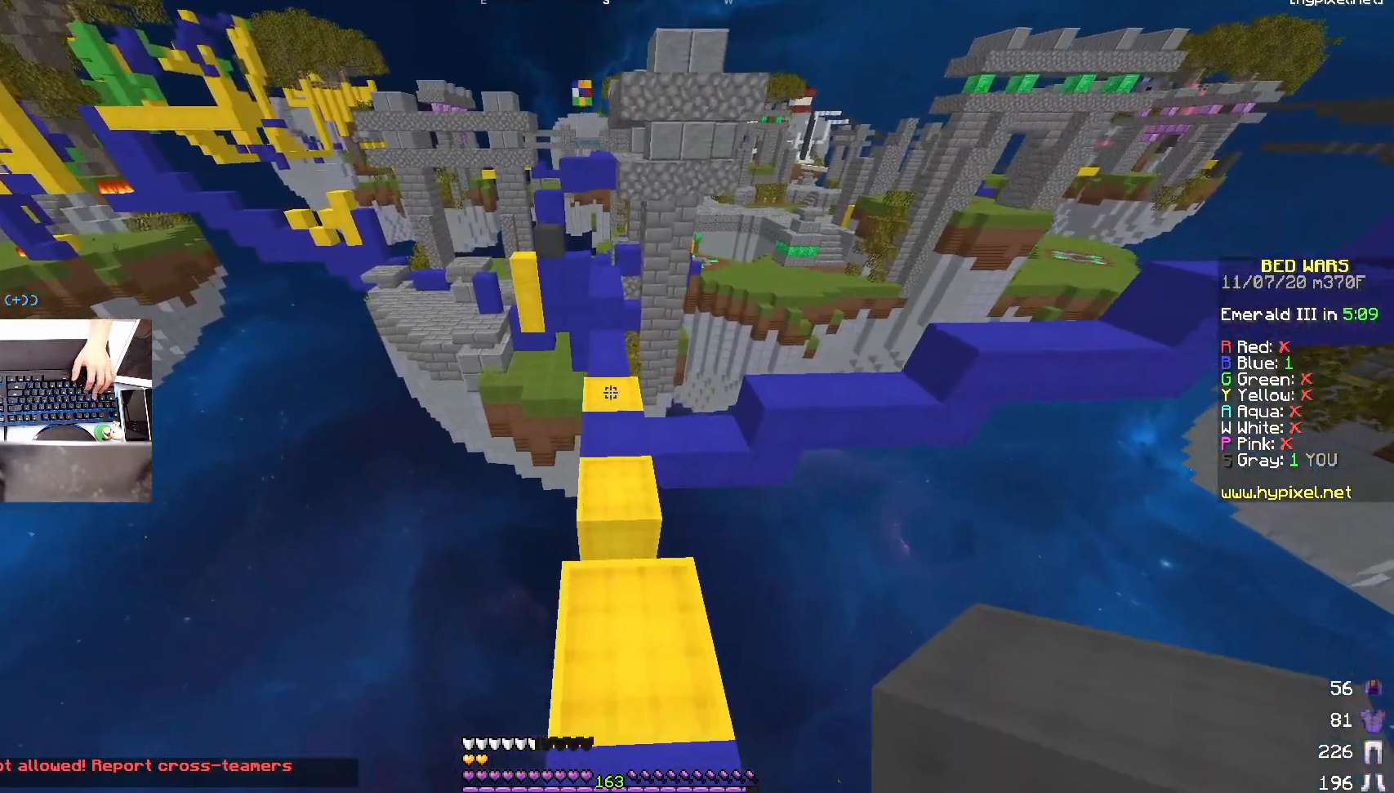
{"keys": ["w"], "mouse": [], "events": [[200, "space", "down"], [400, "space", "up"]]}
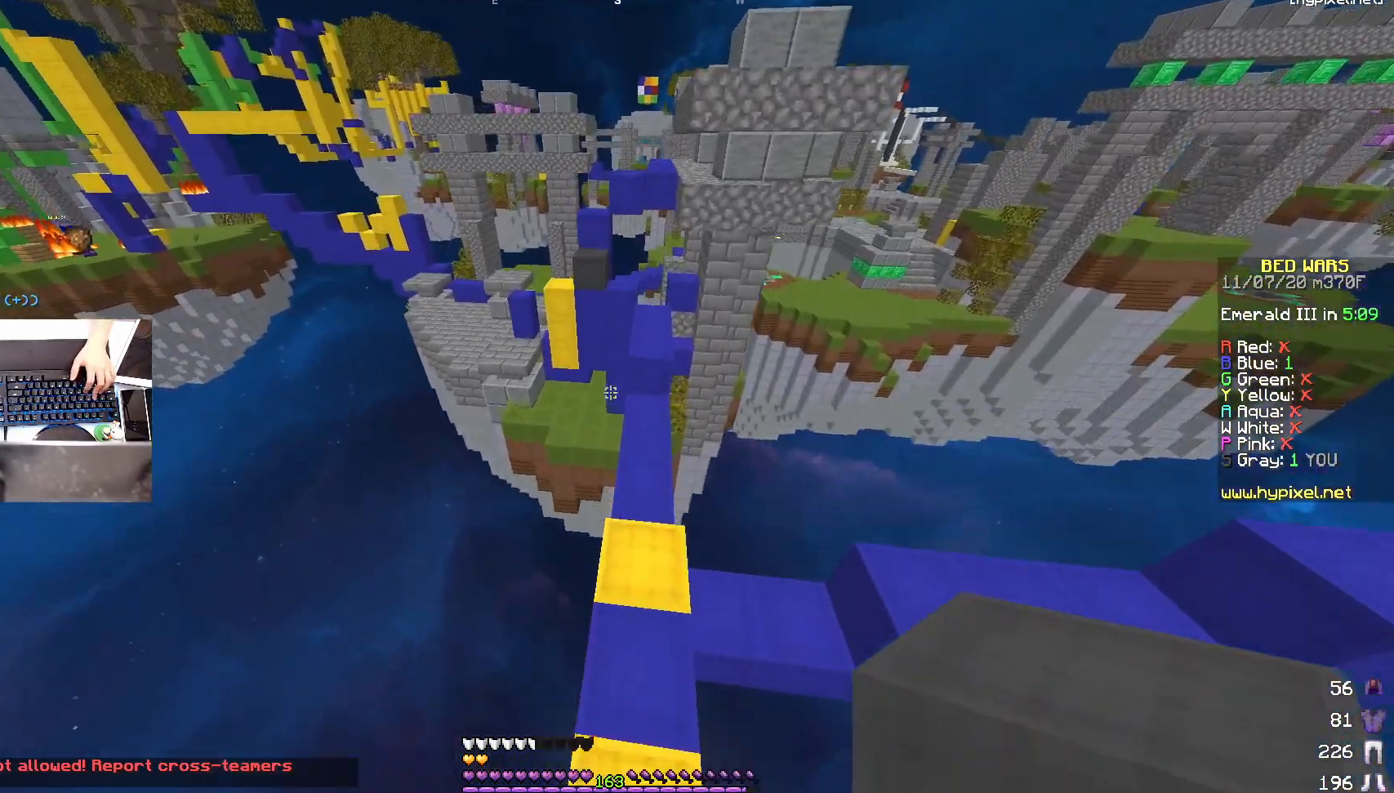
{"keys": ["space", "w"], "mouse": [], "events": [[417, "space", "down"]]}
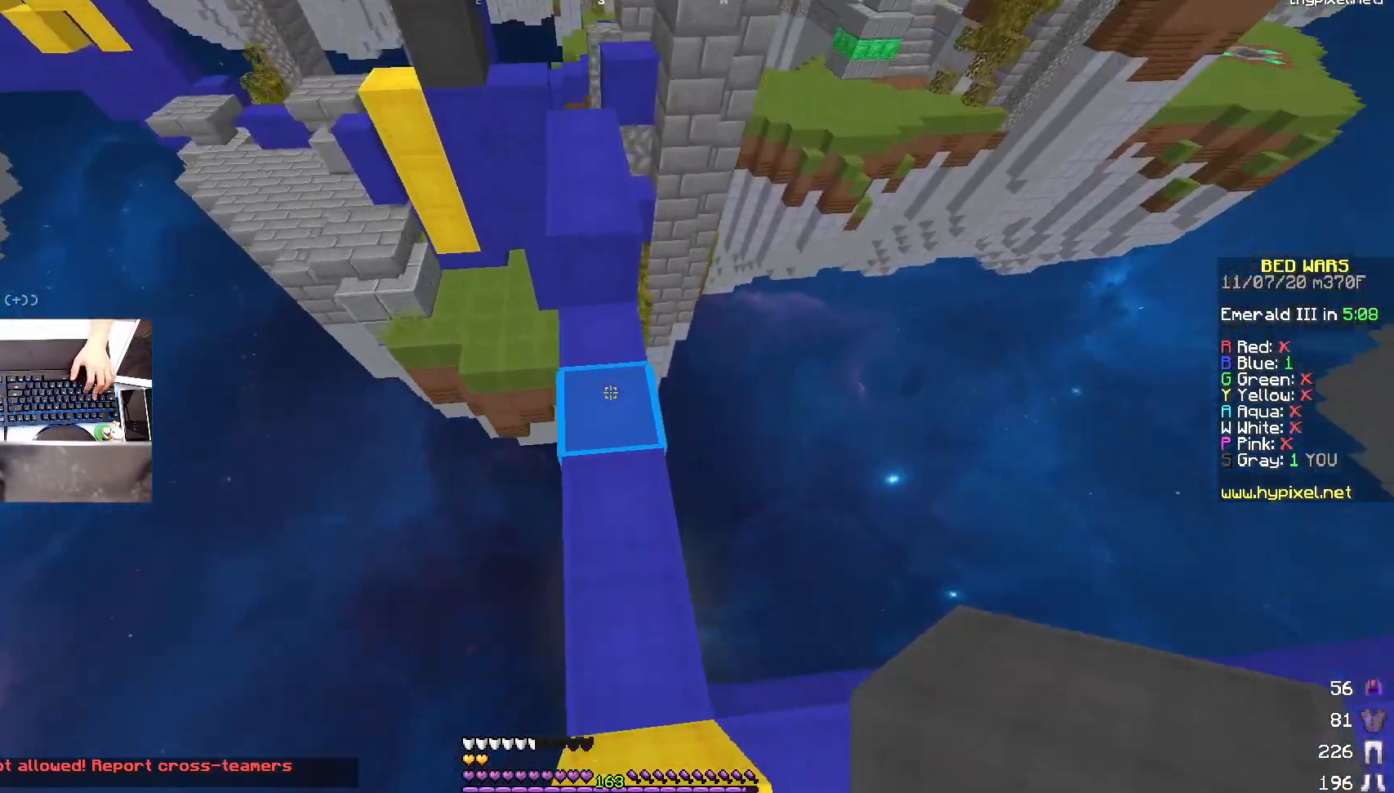
{"keys": ["space", "w"], "mouse": ["right"], "events": [[50, "mouse_right", "down"], [50, "space", "up"], [200, "mouse_right", "up"], [217, "mouse_right", "down"], [317, "a", "down"], [367, "space", "down"], [450, "a", "up"], [450, "mouse_right", "up"], [467, "mouse_right", "down"]]}
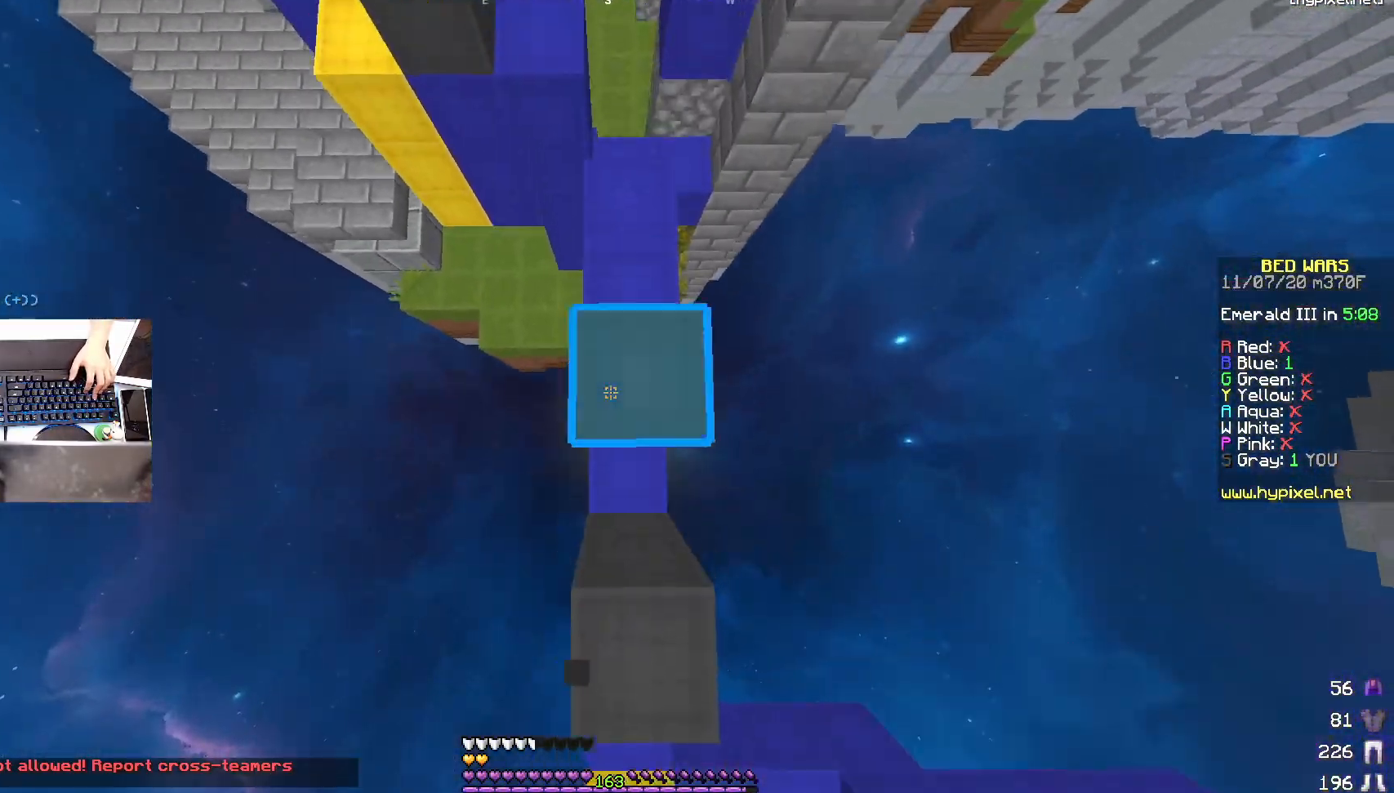
{"keys": ["a", "space", "w"], "mouse": [], "events": [[100, "a", "down"], [100, "mouse_right", "up"], [100, "space", "up"], [150, "mouse_right", "down"], [250, "a", "up"], [317, "d", "down"], [350, "mouse_right", "up"], [400, "mouse_right", "down"], [450, "d", "up"], [500, "a", "down"], [500, "mouse_right", "up"], [500, "space", "down"]]}
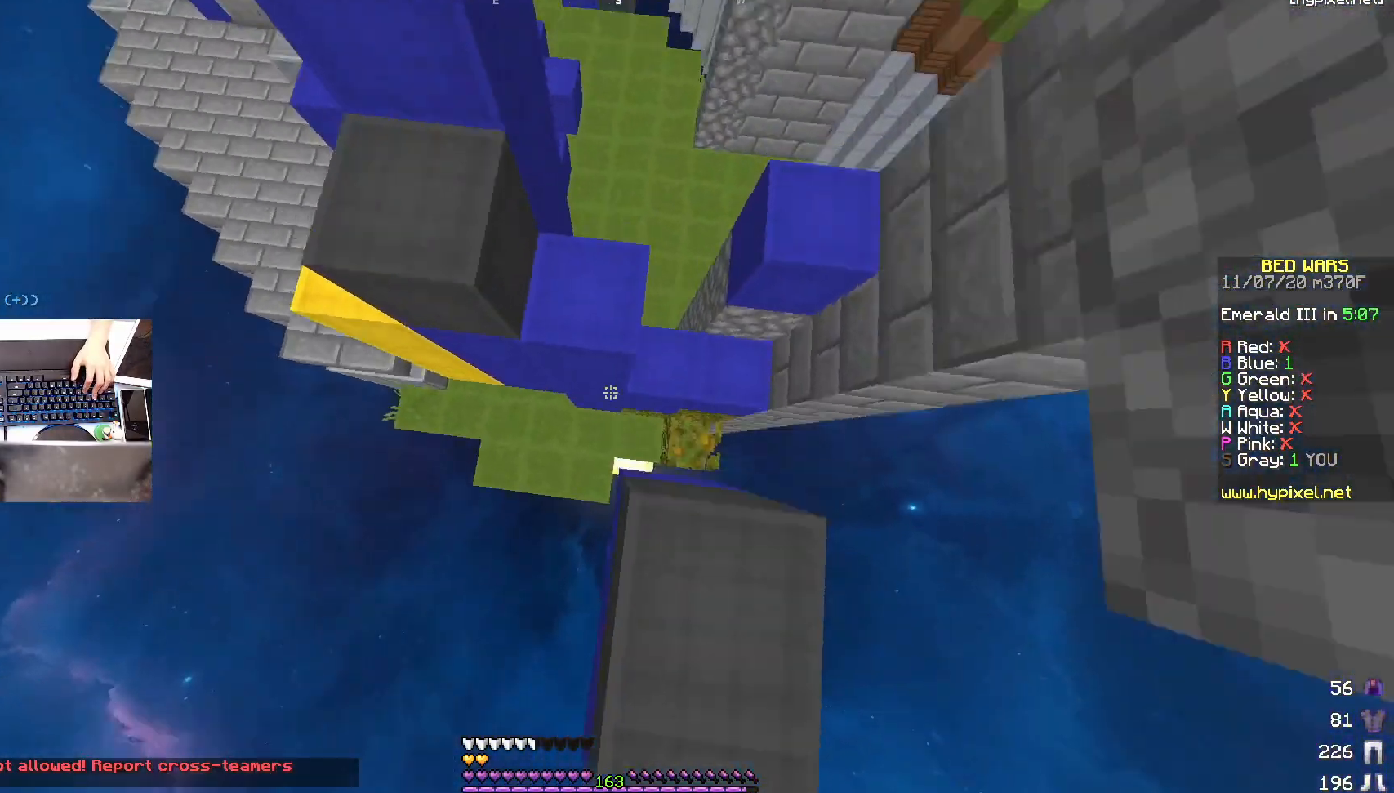
{"keys": ["d", "w"], "mouse": [], "events": [[117, "mouse_right", "down"], [217, "mouse_right", "up"], [250, "mouse_right", "down"], [250, "space", "up"], [250, "w", "up"], [367, "mouse_right", "up"], [400, "mouse_right", "down"], [450, "a", "up"], [467, "d", "down"], [467, "w", "down"], [500, "mouse_right", "up"]]}
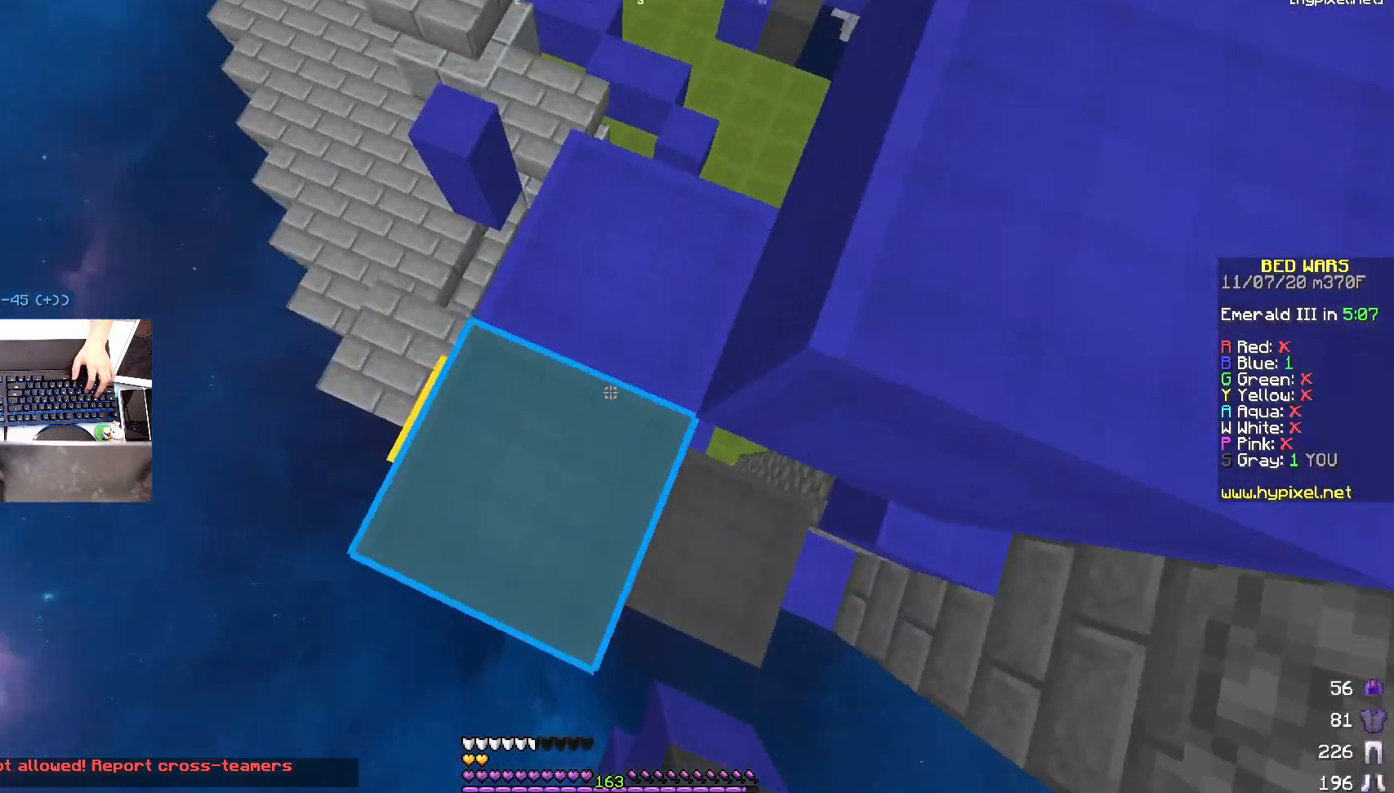
{"keys": ["w"], "mouse": [], "events": [[50, "space", "down"], [250, "a", "down"], [250, "d", "up"], [250, "space", "up"], [450, "a", "up"]]}
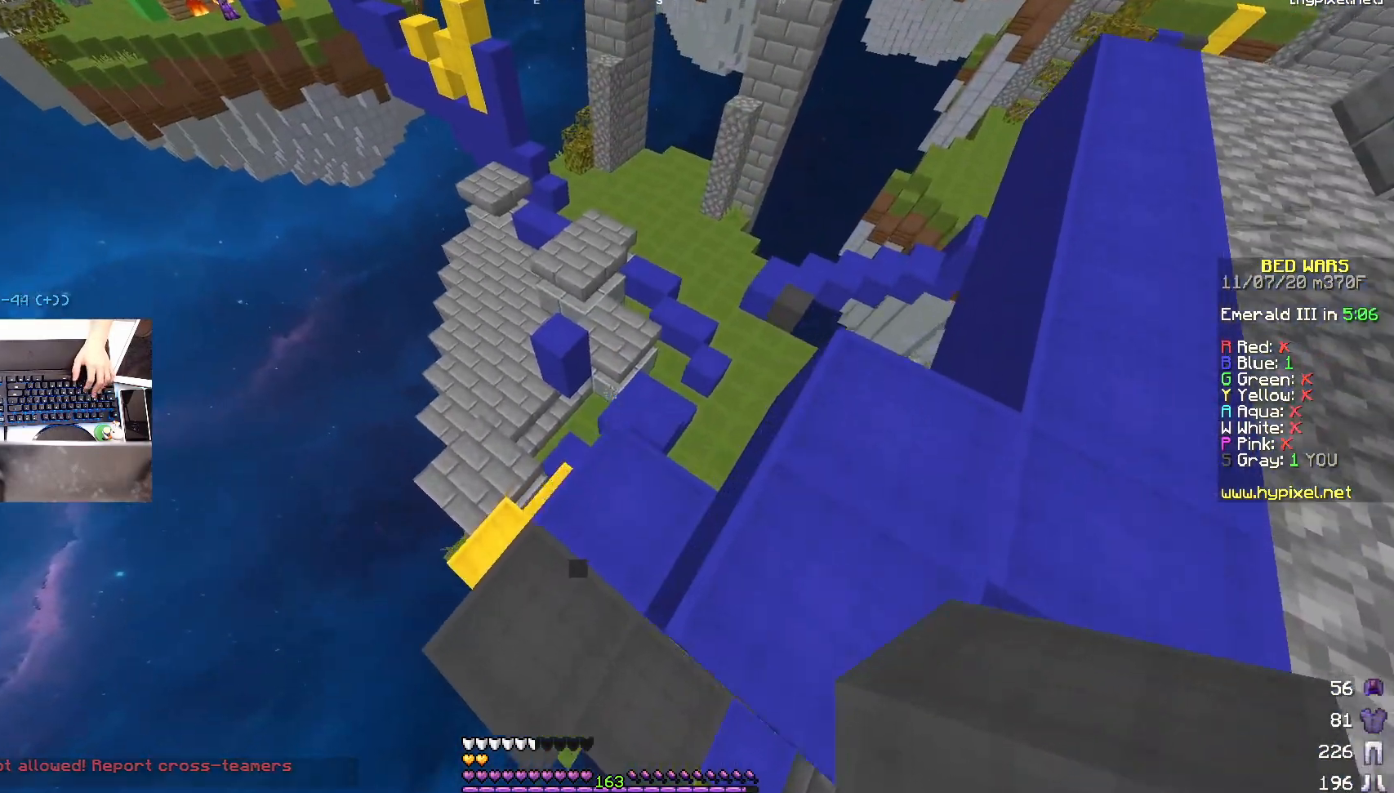
{"keys": ["space", "w"], "mouse": [], "events": [[67, "w", "up"], [250, "w", "down"], [500, "space", "down"]]}
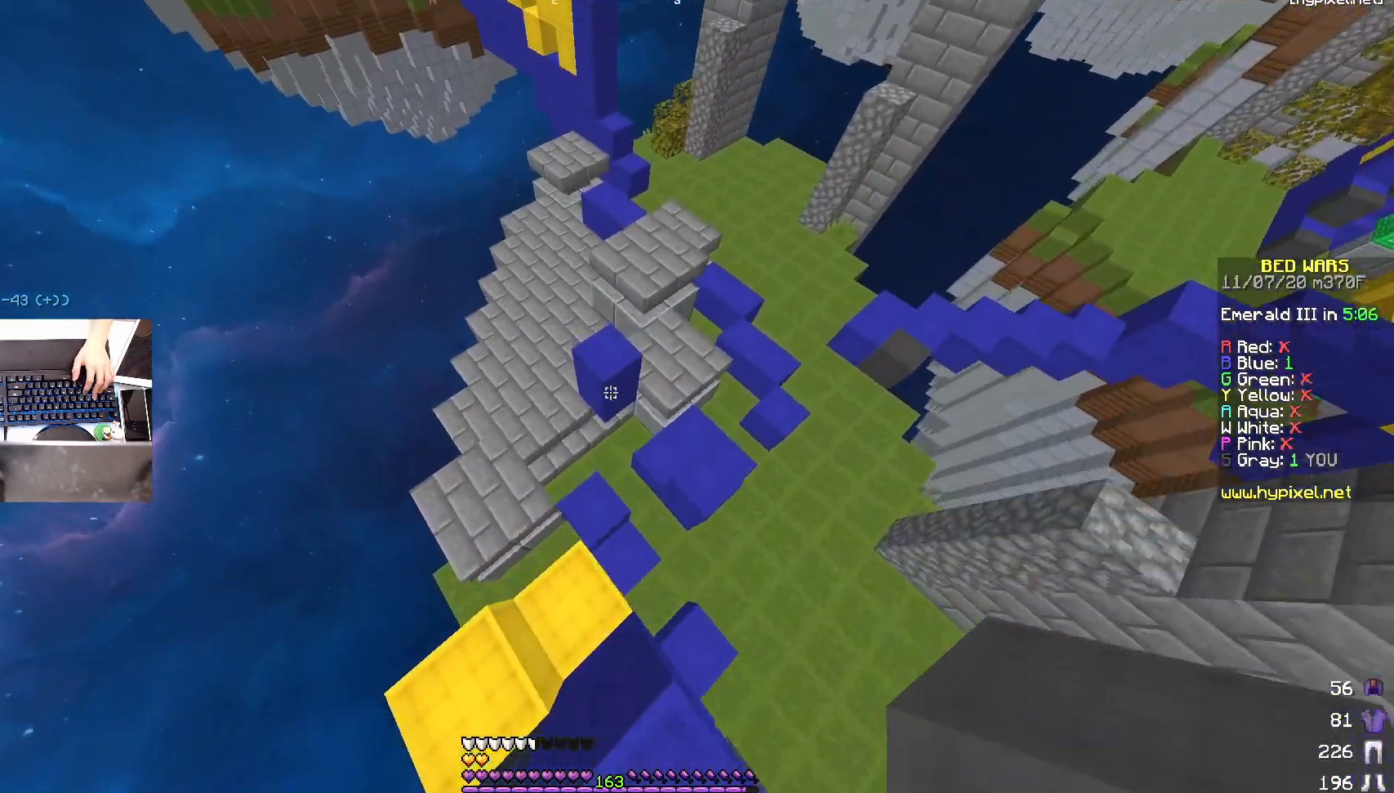
{"keys": [], "mouse": [], "events": [[50, "mouse_left", "down"], [150, "mouse_left", "up"], [150, "space", "up"], [250, "mouse_left", "down"], [267, "a", "down"], [400, "a", "up"], [400, "mouse_left", "up"], [400, "w", "up"]]}